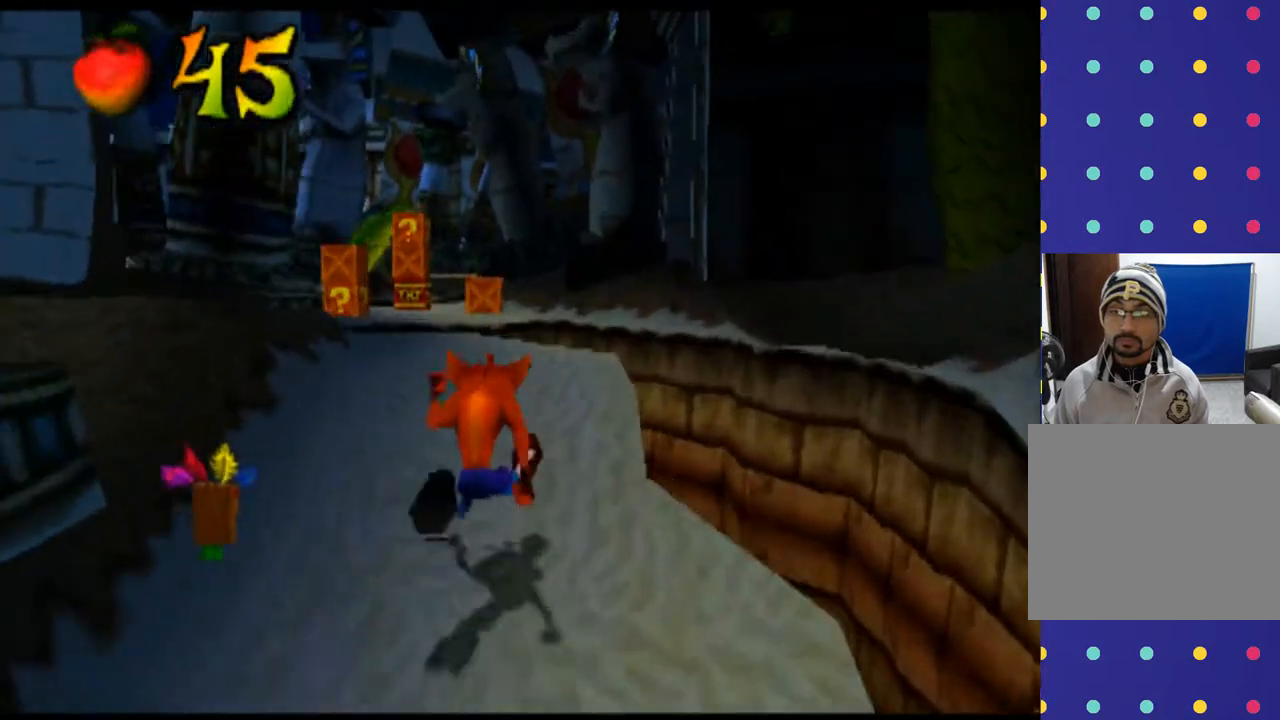
Gameplay with a controller (PlayStation layout); each line is a JSON object with the inputs held at the frame after it. "events" lists button and stick changes between this image and that frame as [ms after this image, input, new state], when the widget could be followed in between. Not read: L2 L3 R2 R3 right_stick.
{"buttons": ["R1", "DPAD_UP"], "left_stick": "up", "events": []}
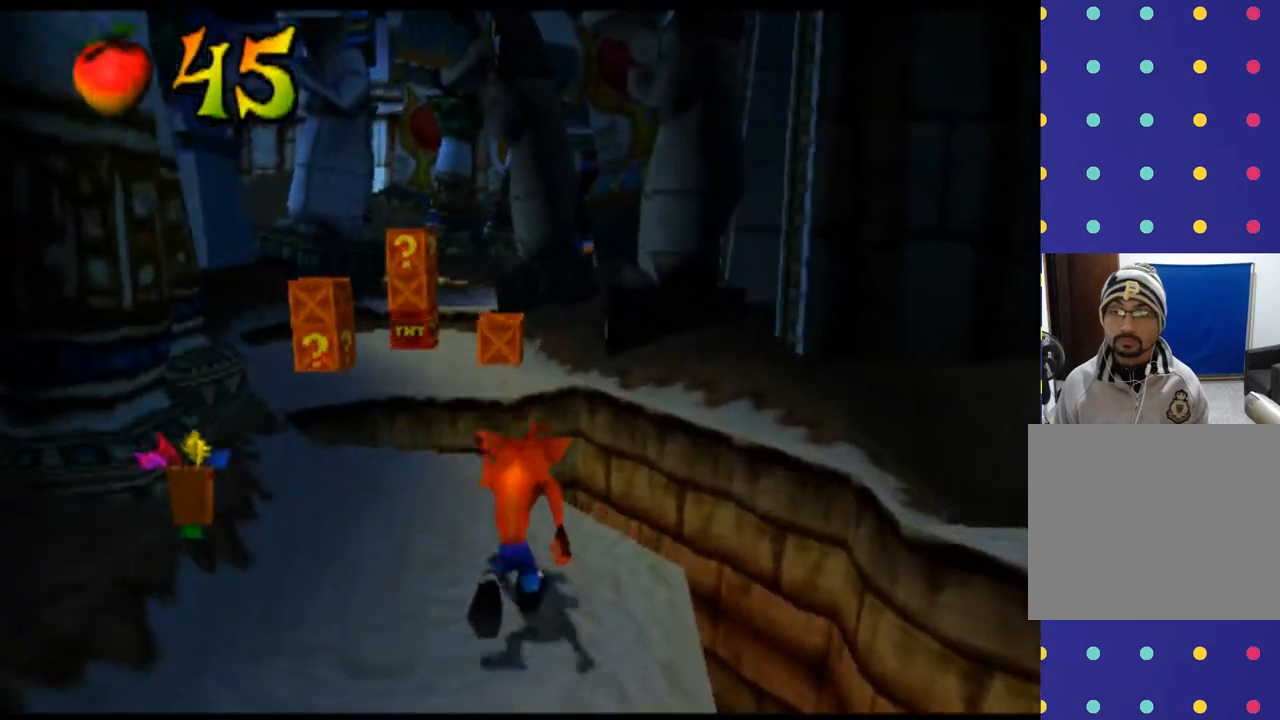
{"buttons": ["R1", "DPAD_UP"], "left_stick": "up", "events": [[200, "CROSS", "down"], [500, "CROSS", "up"]]}
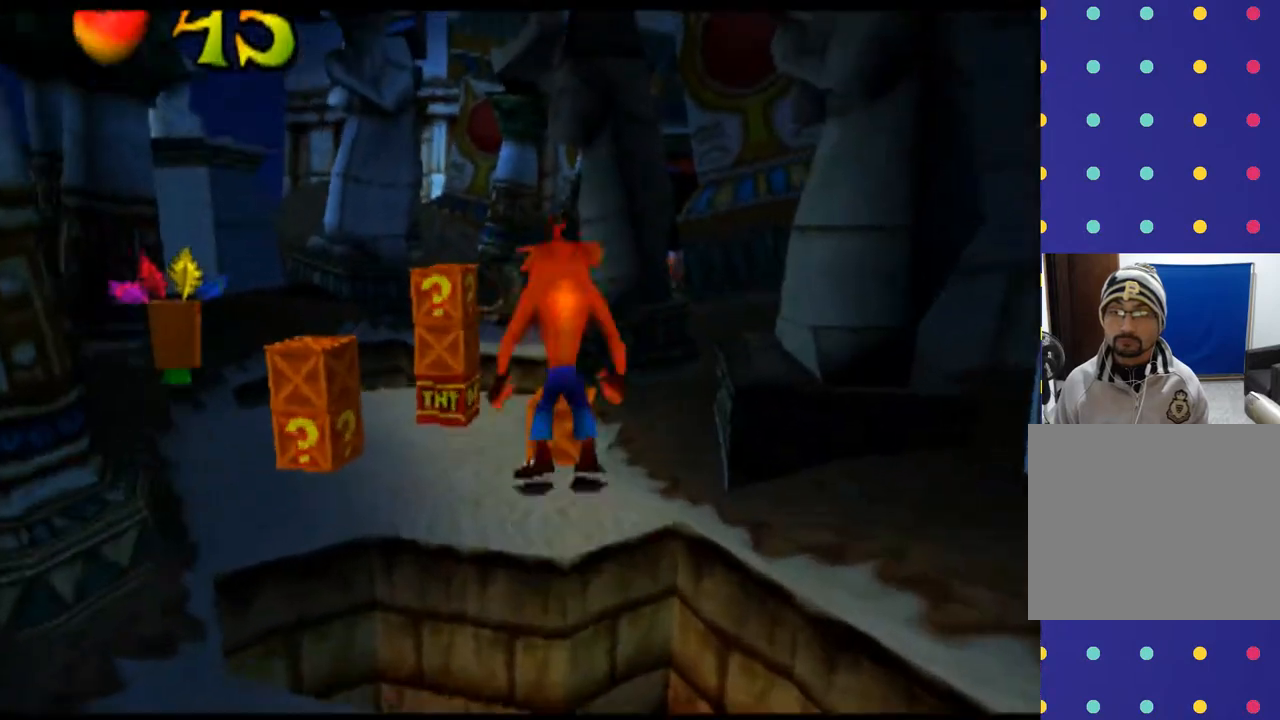
{"buttons": ["R1", "DPAD_UP"], "left_stick": "up", "events": [[200, "DPAD_LEFT", "down"], [200, "left_stick", "up-left"], [433, "DPAD_LEFT", "up"], [433, "left_stick", "up"]]}
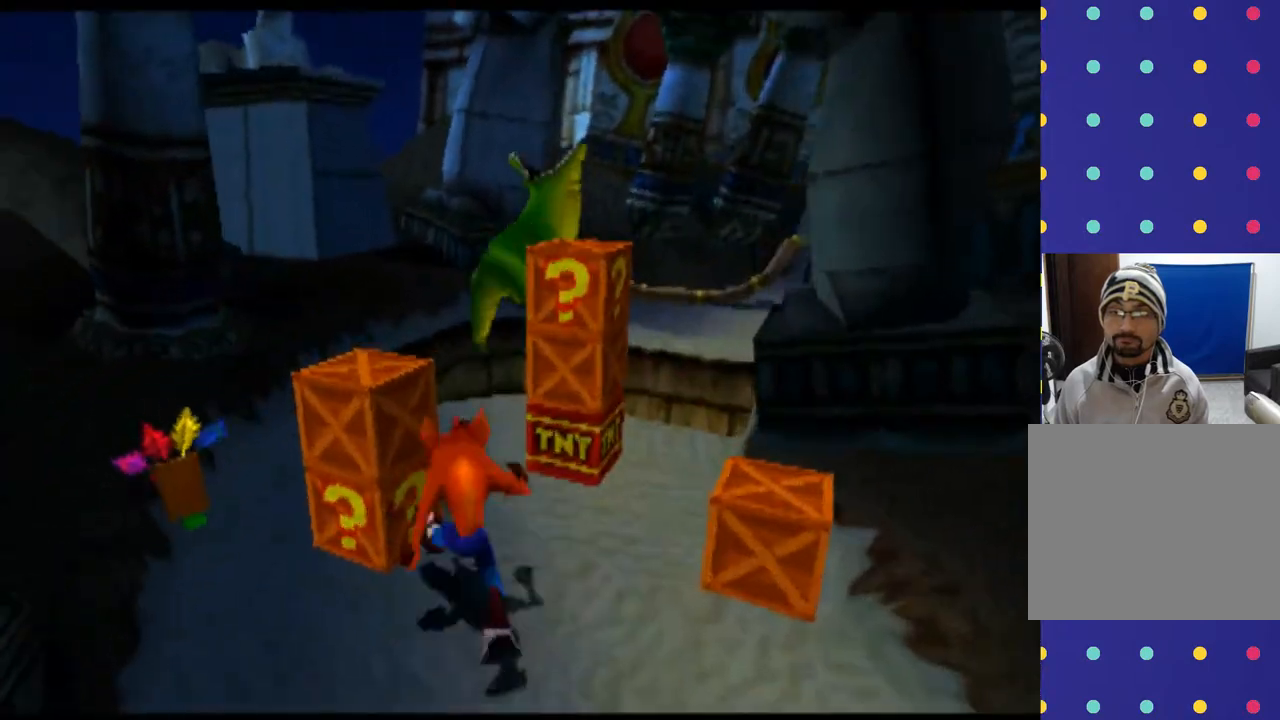
{"buttons": ["R1"], "left_stick": "center", "events": [[67, "DPAD_RIGHT", "down"], [67, "left_stick", "up-right"], [467, "DPAD_RIGHT", "up"], [500, "DPAD_UP", "up"], [500, "left_stick", "center"]]}
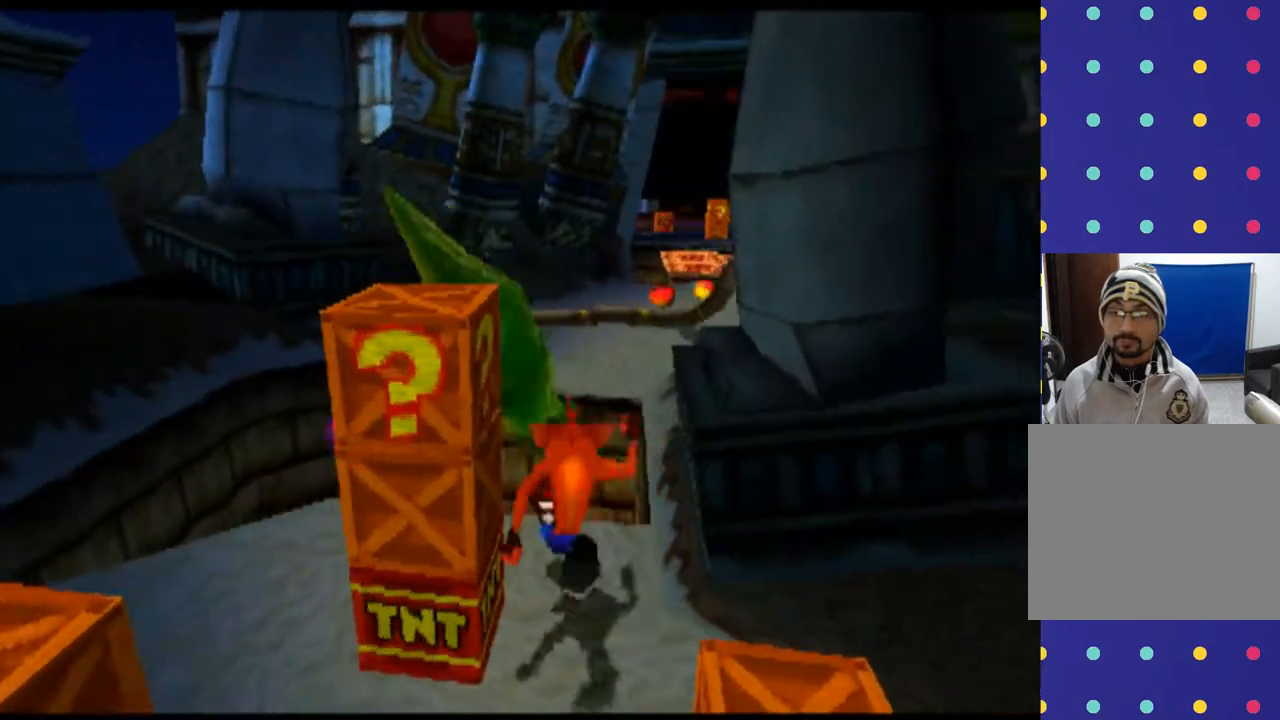
{"buttons": ["R1"], "left_stick": "center", "events": []}
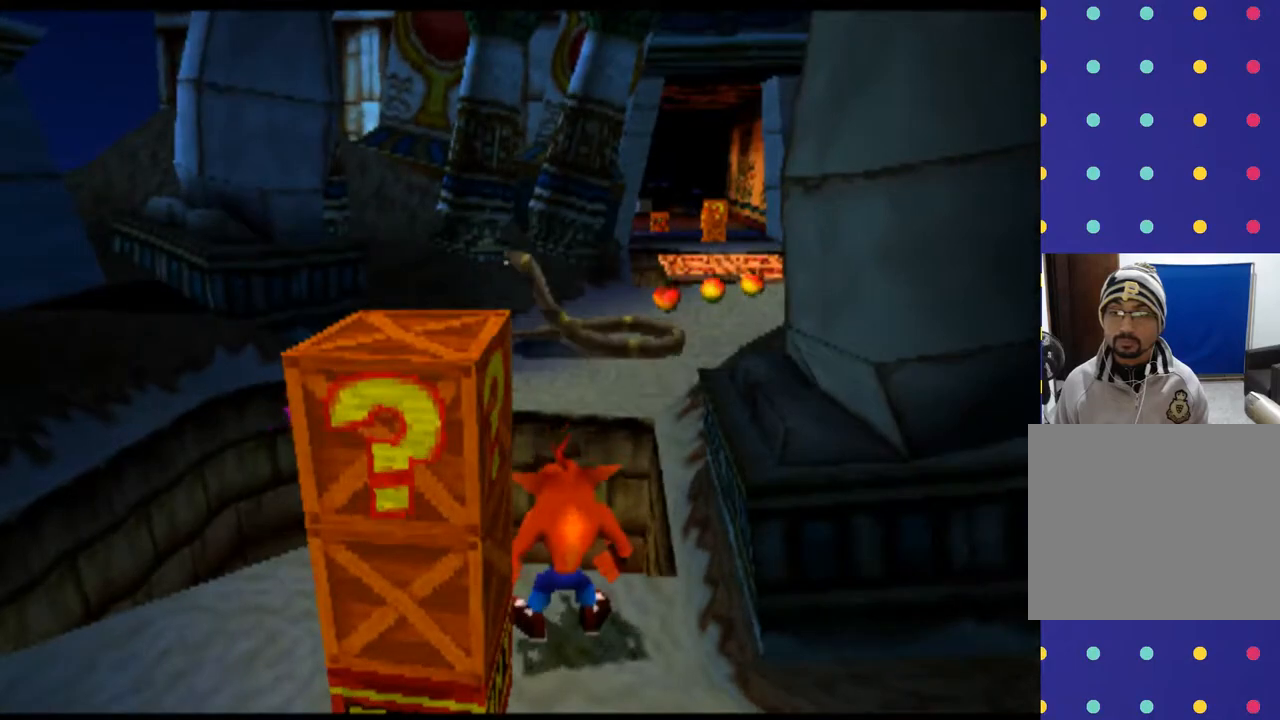
{"buttons": ["CROSS", "R1", "DPAD_UP", "DPAD_RIGHT"], "left_stick": "up-right", "events": [[100, "DPAD_UP", "down"], [100, "left_stick", "up"], [300, "CROSS", "down"], [367, "DPAD_RIGHT", "down"], [367, "left_stick", "up-right"]]}
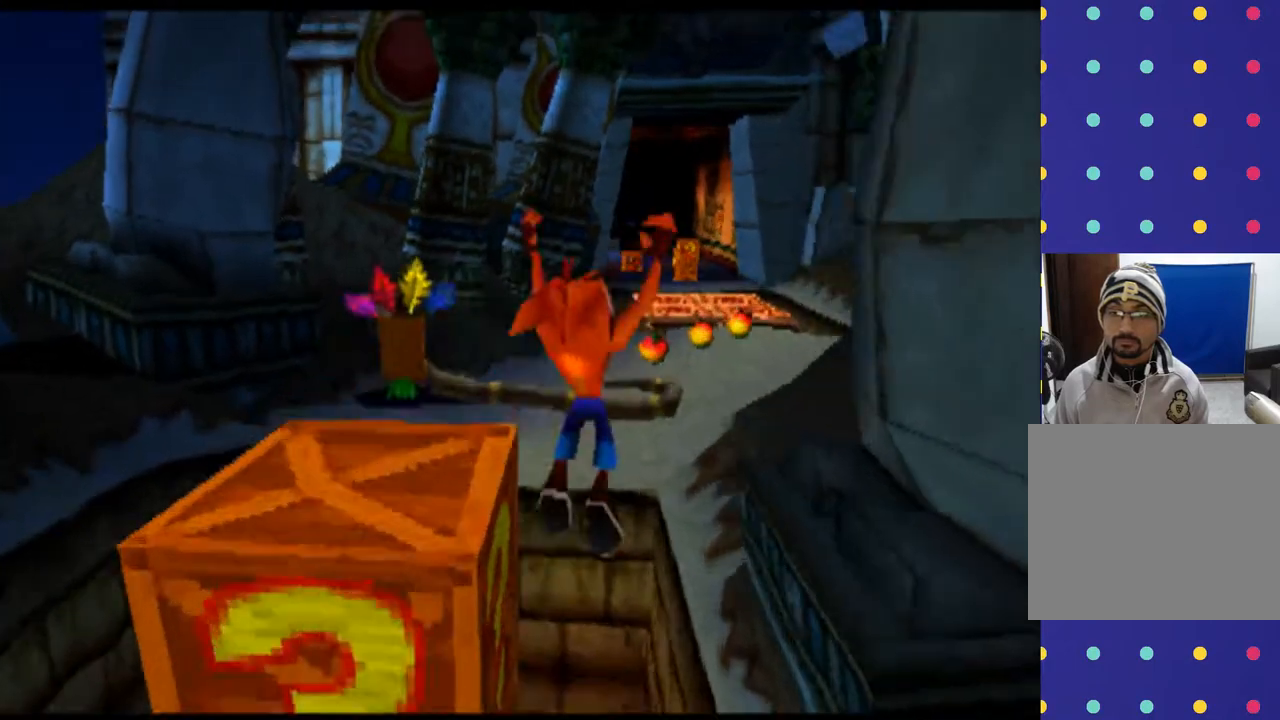
{"buttons": ["R1", "DPAD_UP"], "left_stick": "up", "events": [[167, "DPAD_RIGHT", "up"], [167, "left_stick", "up"], [200, "CROSS", "up"], [333, "SQUARE", "down"], [467, "SQUARE", "up"]]}
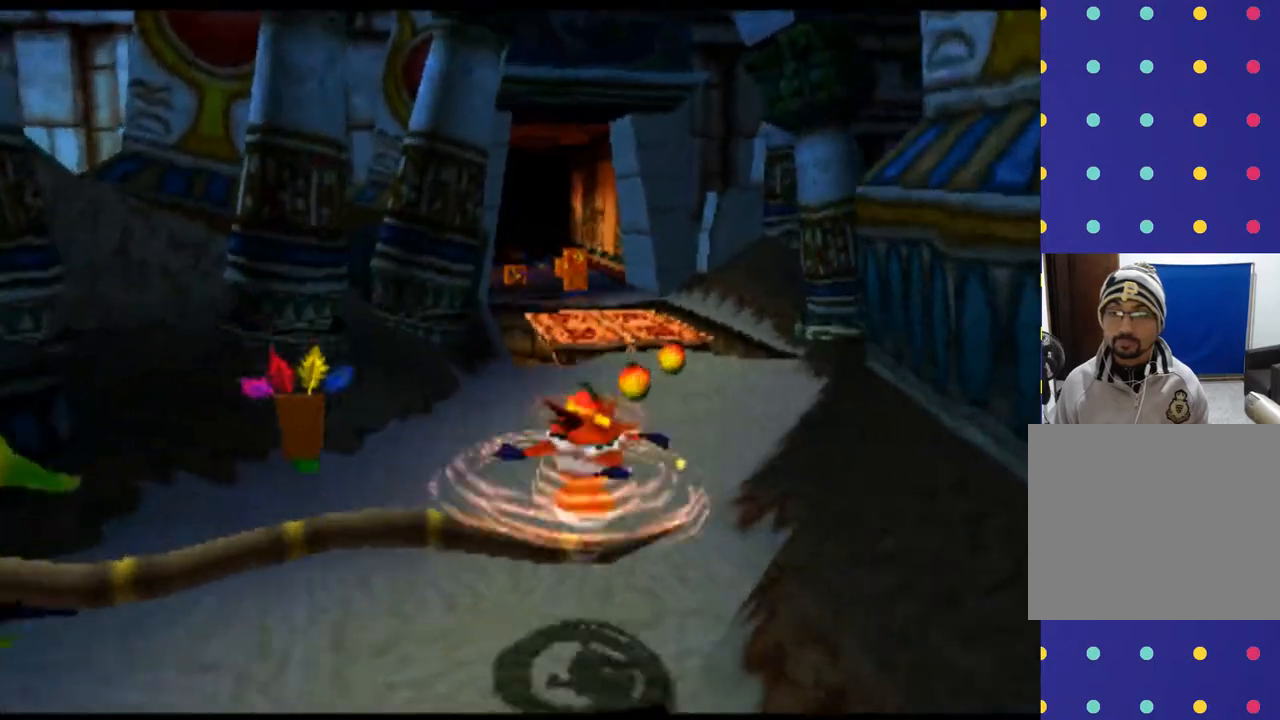
{"buttons": ["R1", "DPAD_UP"], "left_stick": "up", "events": [[133, "SQUARE", "down"], [200, "SQUARE", "up"], [333, "SQUARE", "down"], [467, "SQUARE", "up"]]}
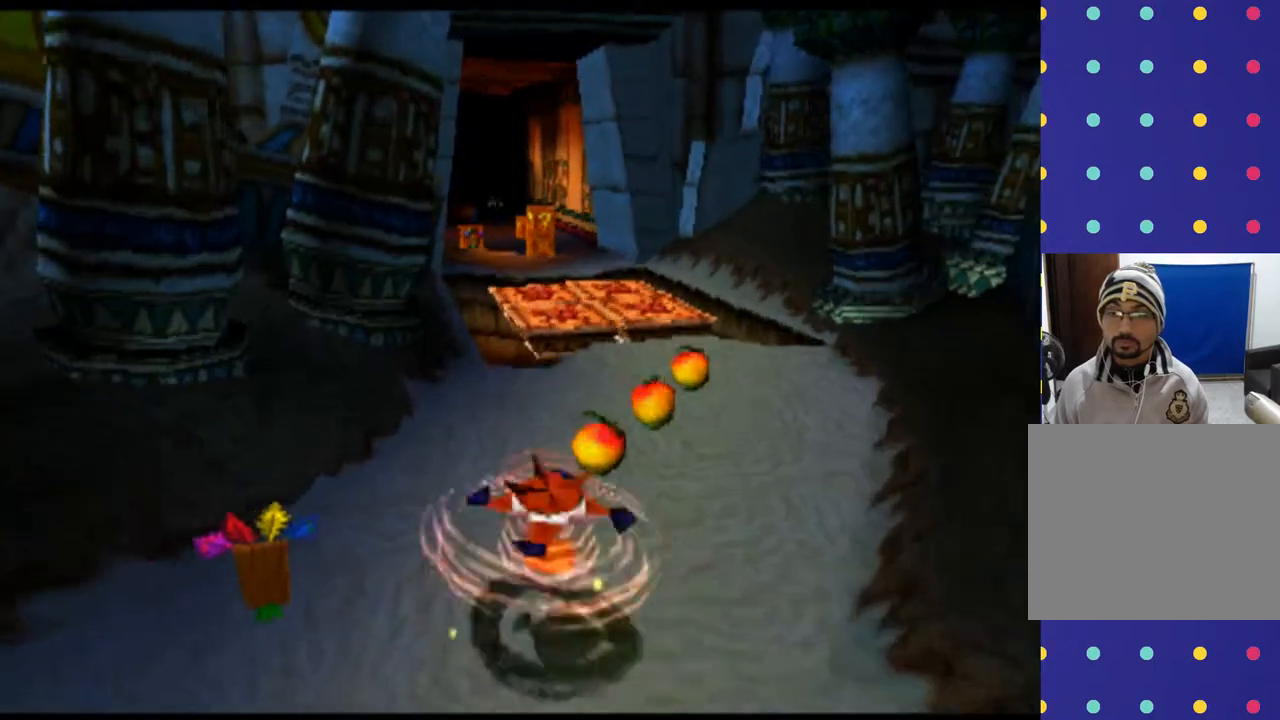
{"buttons": ["R1", "DPAD_UP"], "left_stick": "up", "events": [[67, "DPAD_RIGHT", "down"], [67, "left_stick", "up-right"], [233, "DPAD_RIGHT", "up"], [233, "left_stick", "up"]]}
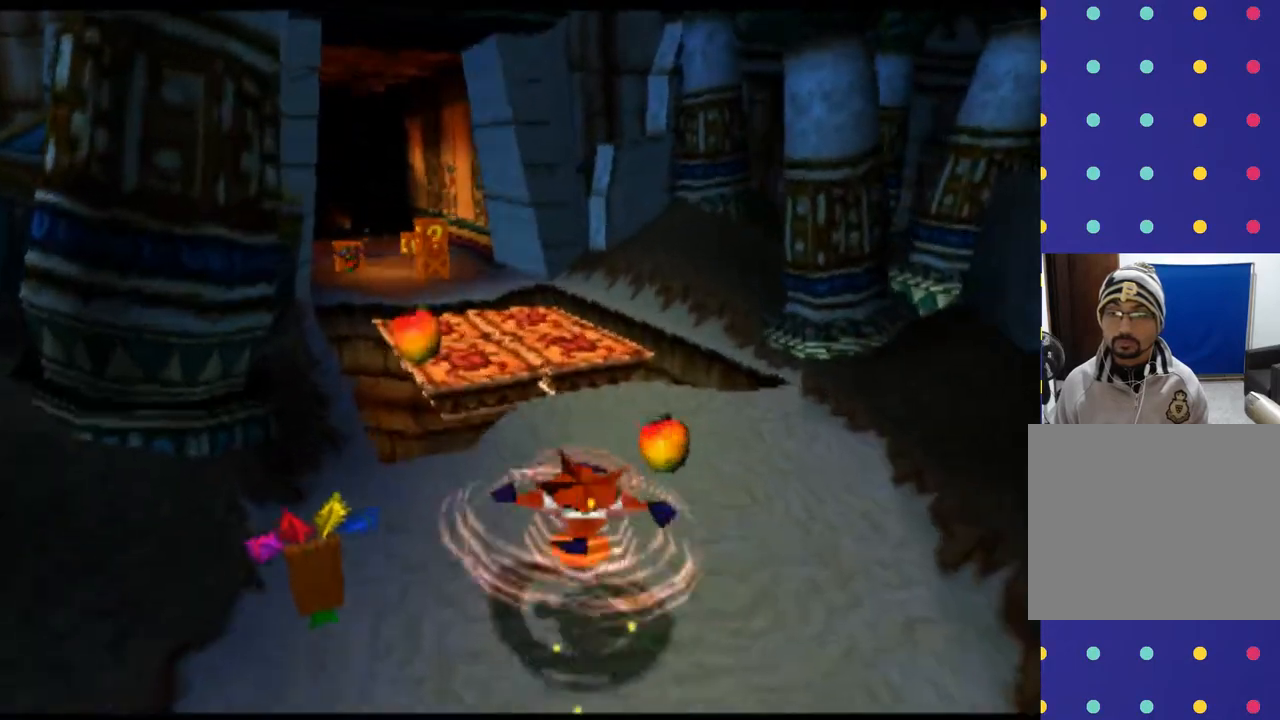
{"buttons": ["CROSS", "R1", "DPAD_UP"], "left_stick": "up", "events": [[400, "CROSS", "down"]]}
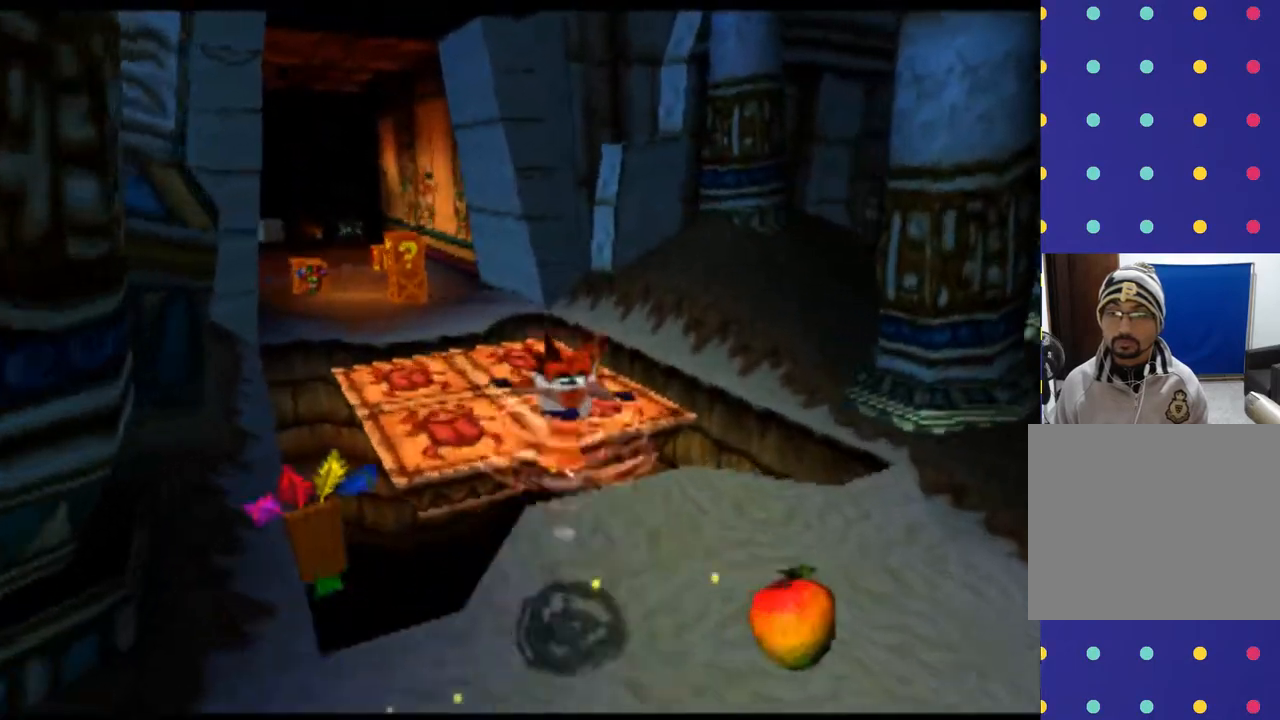
{"buttons": ["R1", "DPAD_UP"], "left_stick": "up", "events": [[333, "CROSS", "up"]]}
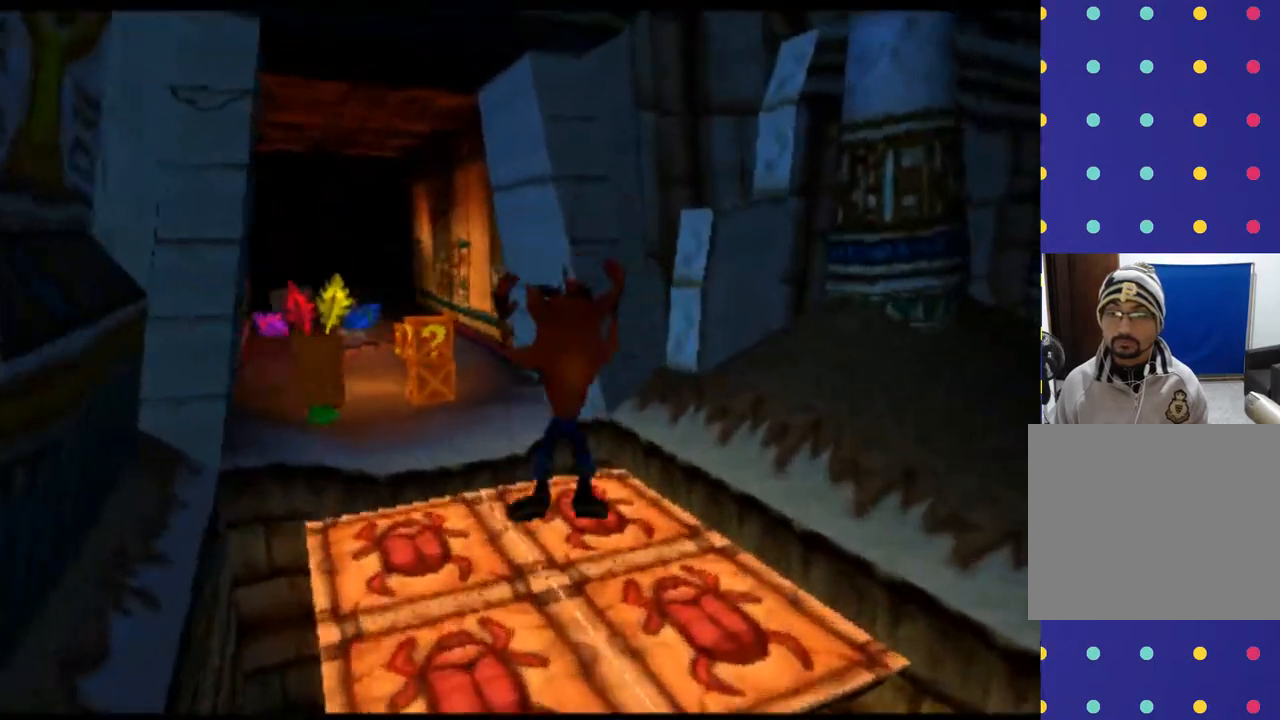
{"buttons": ["CROSS", "R1", "DPAD_UP"], "left_stick": "up", "events": [[67, "DPAD_LEFT", "down"], [67, "left_stick", "up-left"], [367, "CROSS", "down"], [367, "DPAD_LEFT", "up"], [367, "left_stick", "up"]]}
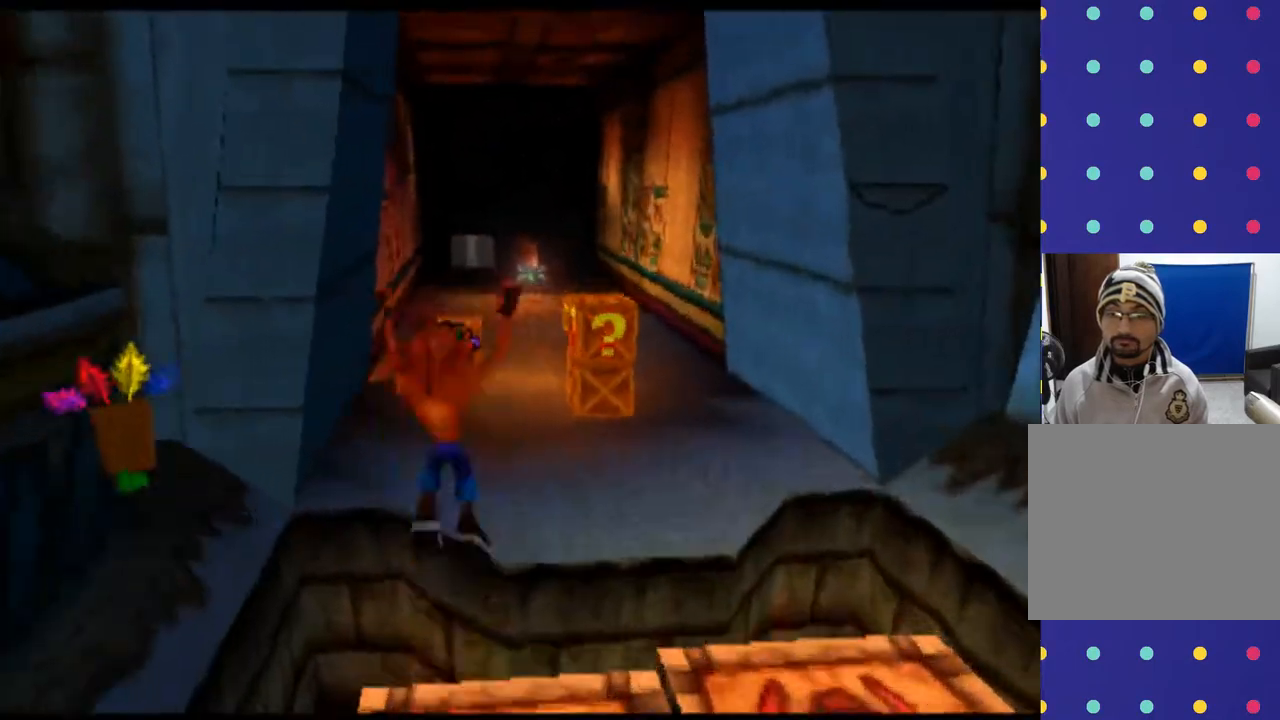
{"buttons": ["R1", "DPAD_UP"], "left_stick": "up", "events": [[233, "CROSS", "up"]]}
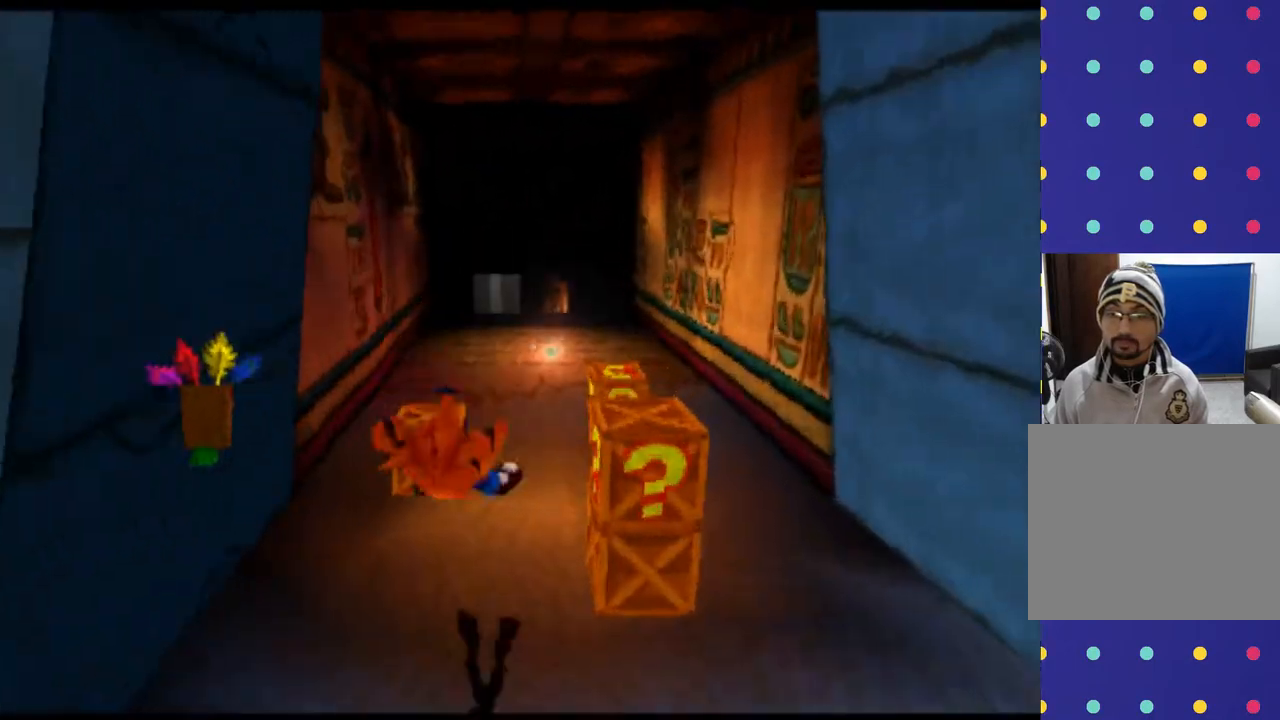
{"buttons": ["R1", "DPAD_UP"], "left_stick": "up", "events": [[167, "SQUARE", "down"], [400, "SQUARE", "up"]]}
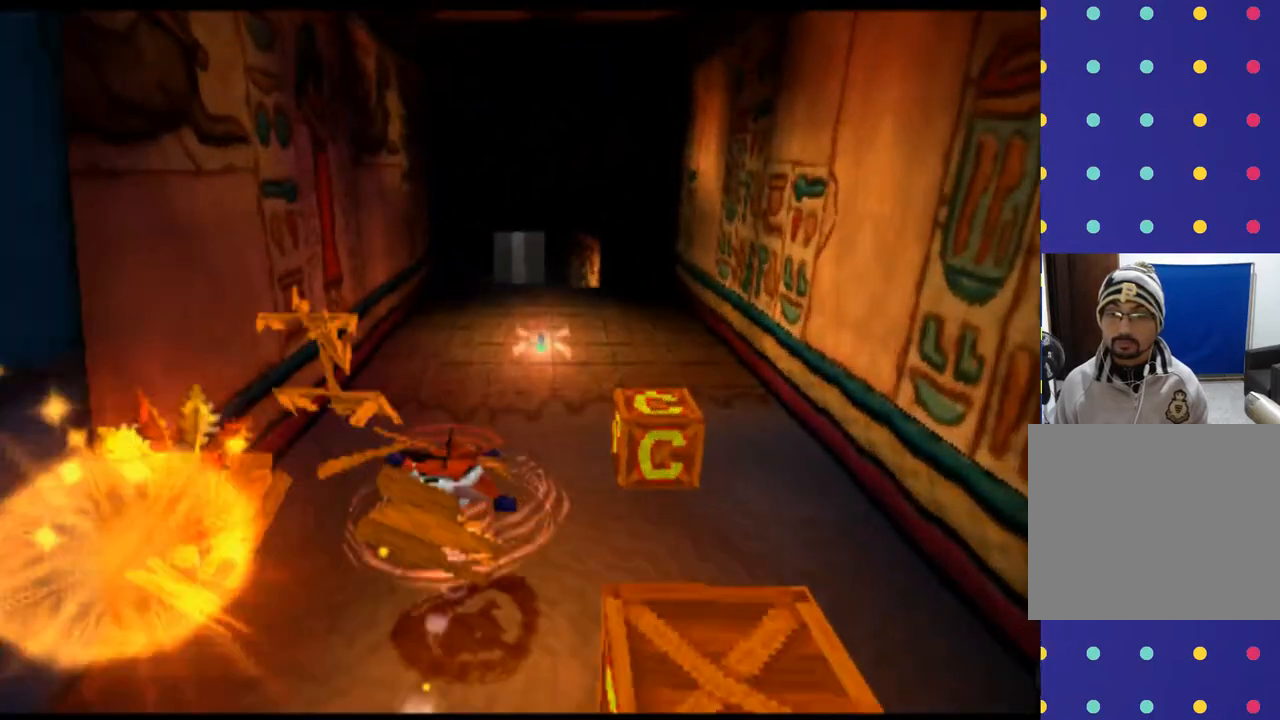
{"buttons": ["R1", "DPAD_UP"], "left_stick": "up", "events": []}
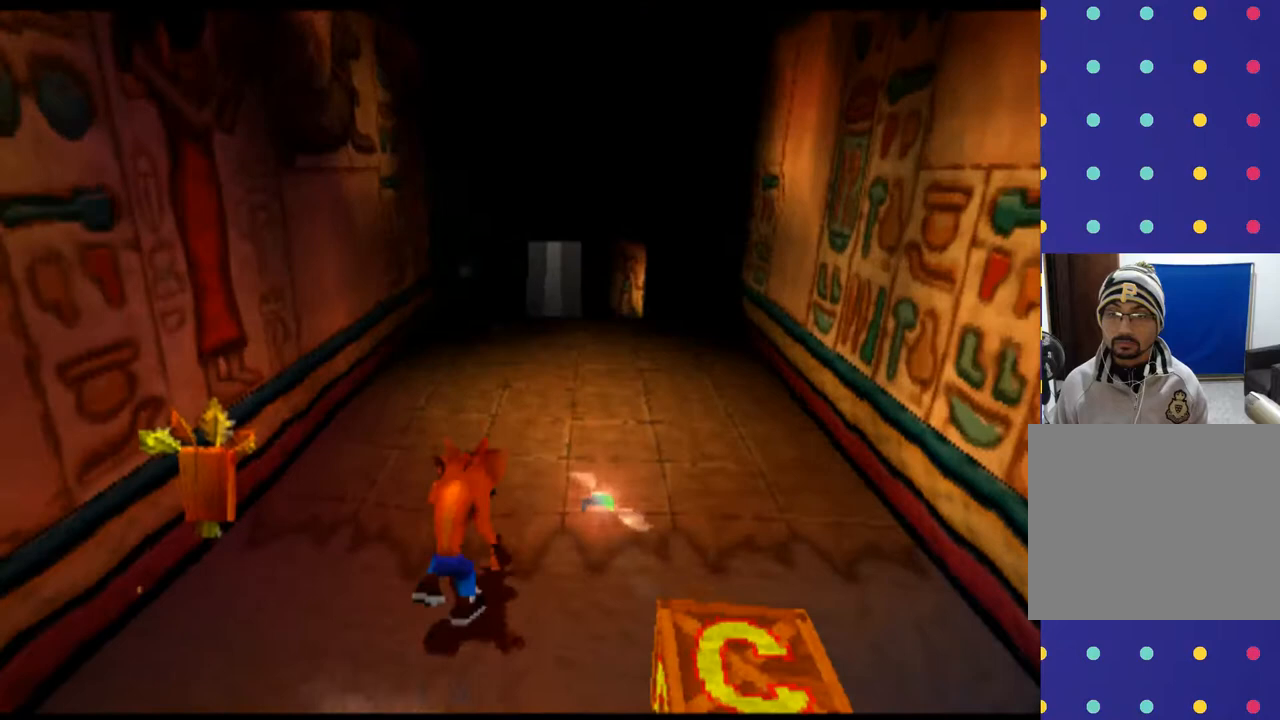
{"buttons": ["R1", "DPAD_UP"], "left_stick": "up", "events": []}
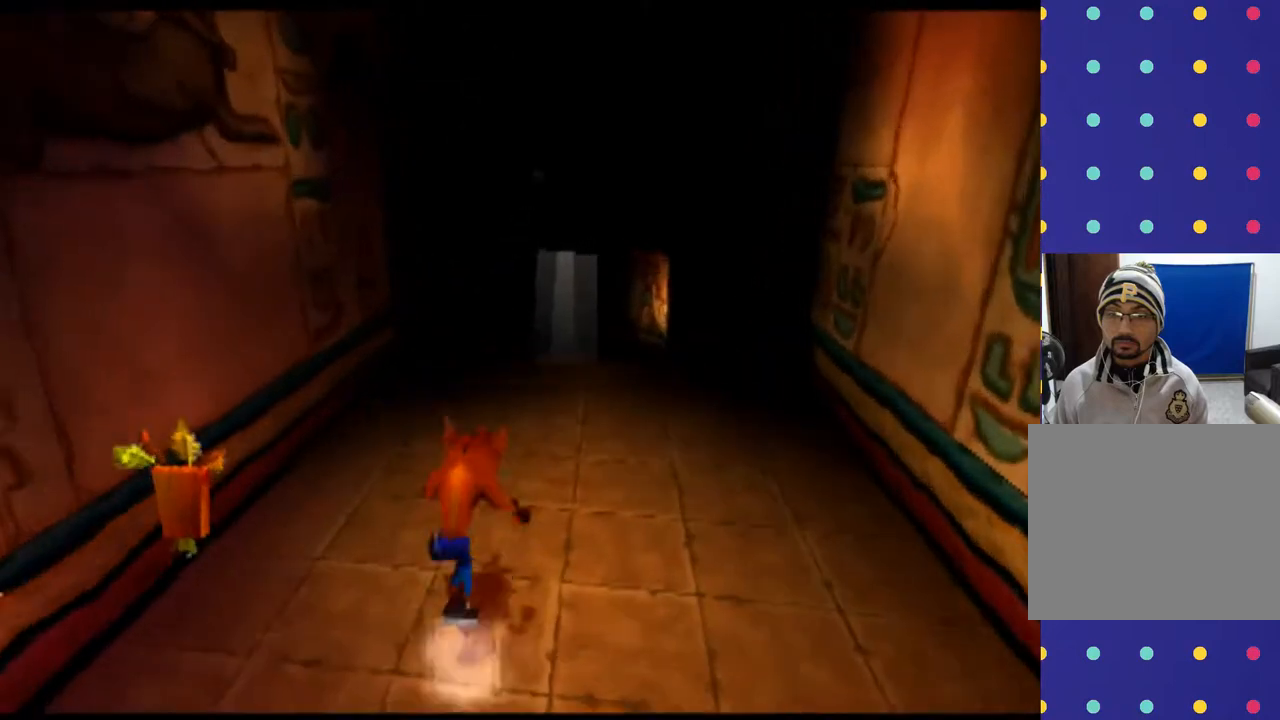
{"buttons": ["R1", "DPAD_UP", "DPAD_LEFT"], "left_stick": "up-left", "events": [[500, "DPAD_LEFT", "down"], [500, "left_stick", "up-left"]]}
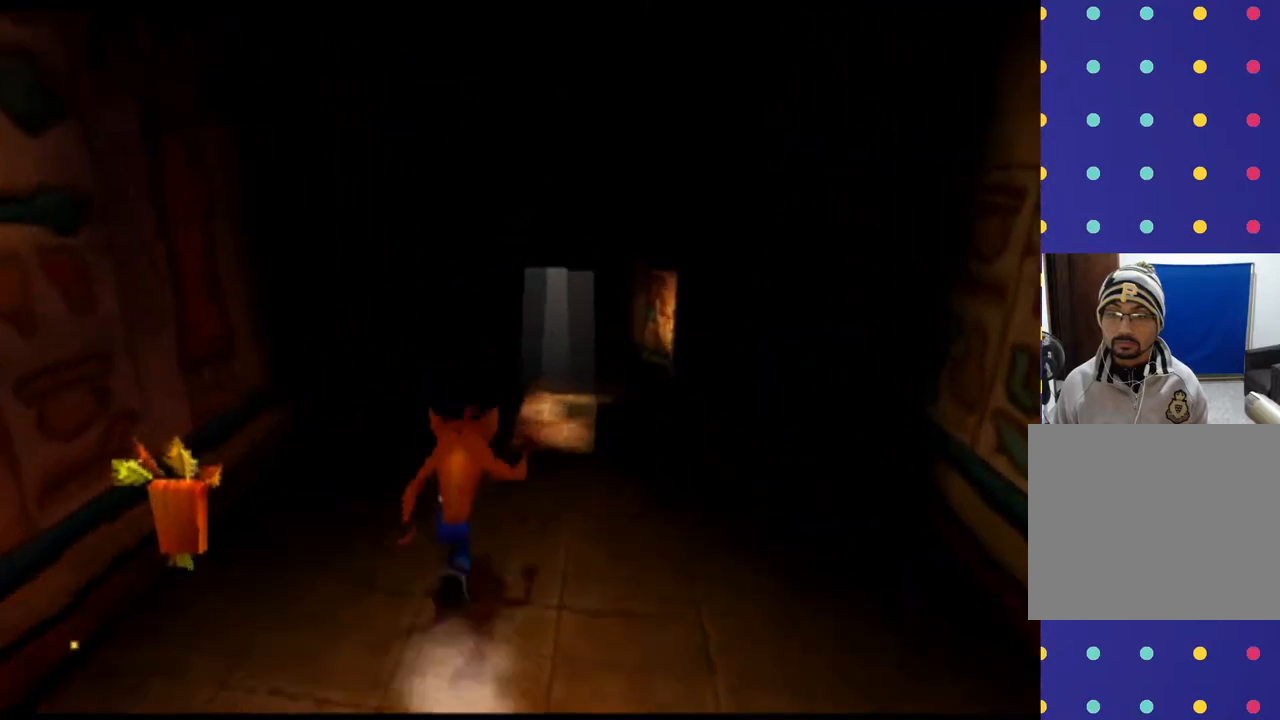
{"buttons": ["R1", "DPAD_UP"], "left_stick": "up", "events": [[233, "DPAD_LEFT", "up"], [233, "left_stick", "up"]]}
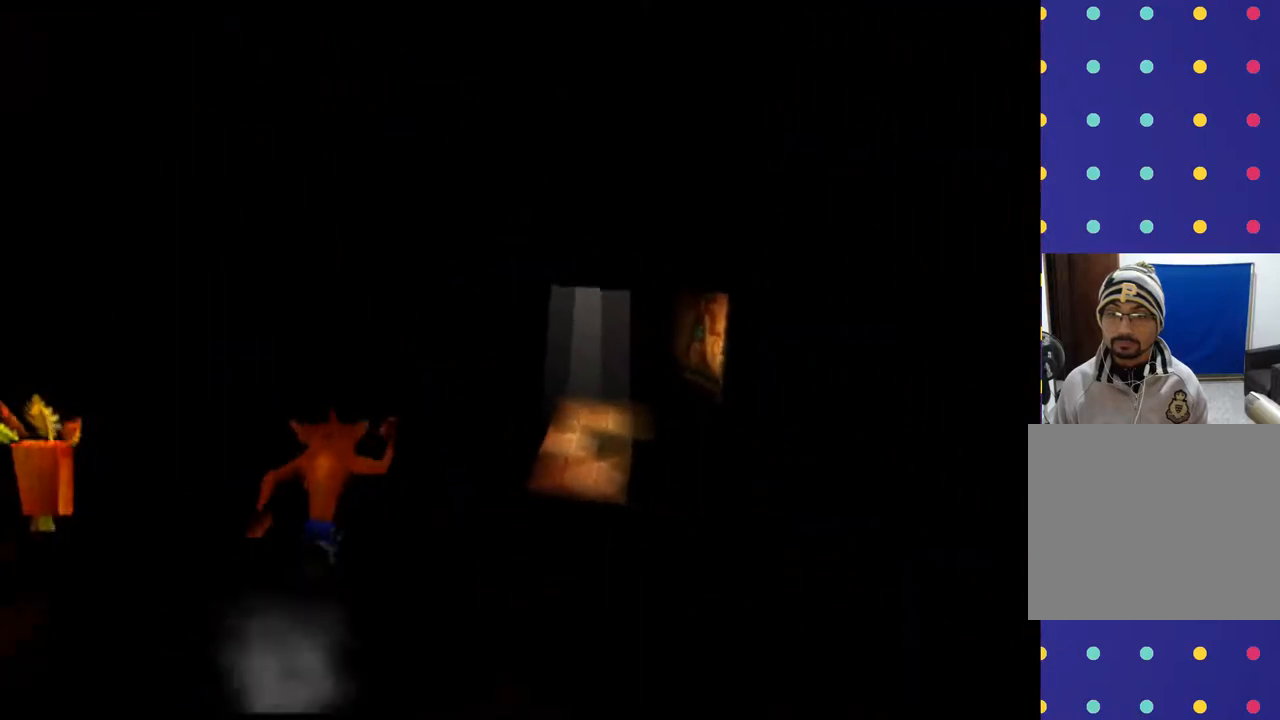
{"buttons": ["R1", "DPAD_UP"], "left_stick": "up", "events": []}
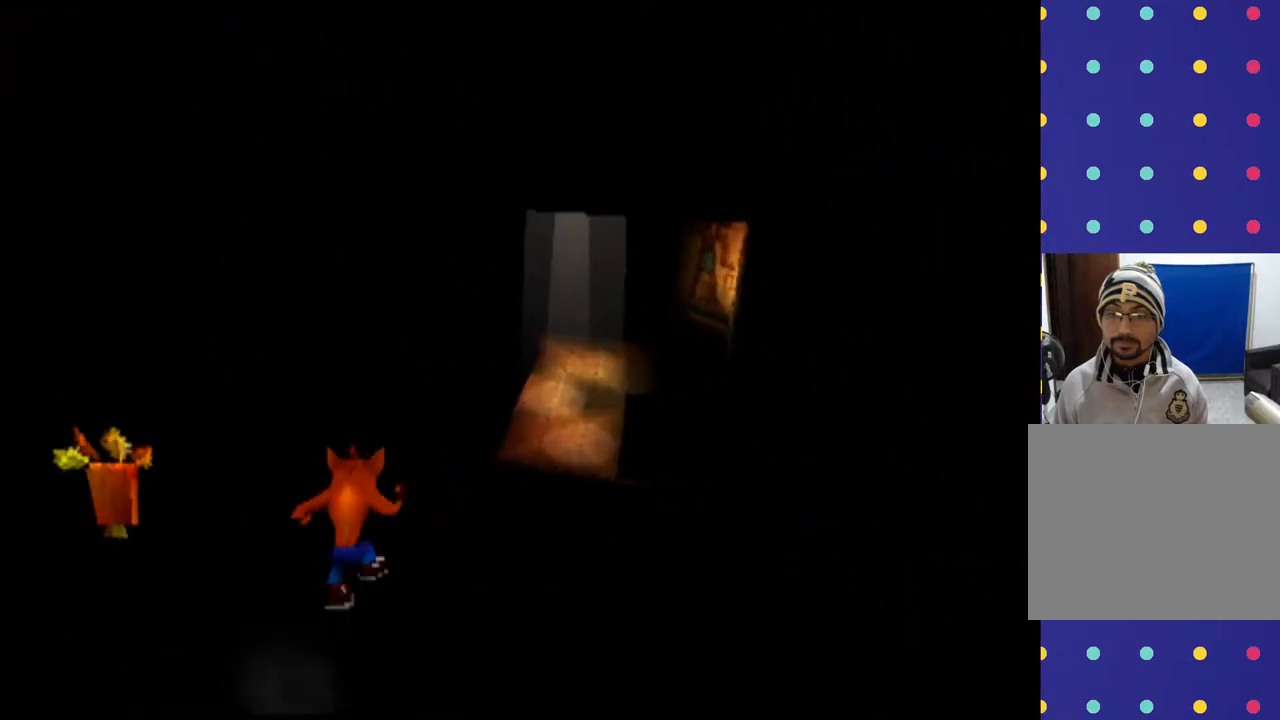
{"buttons": ["R1", "DPAD_UP"], "left_stick": "up", "events": []}
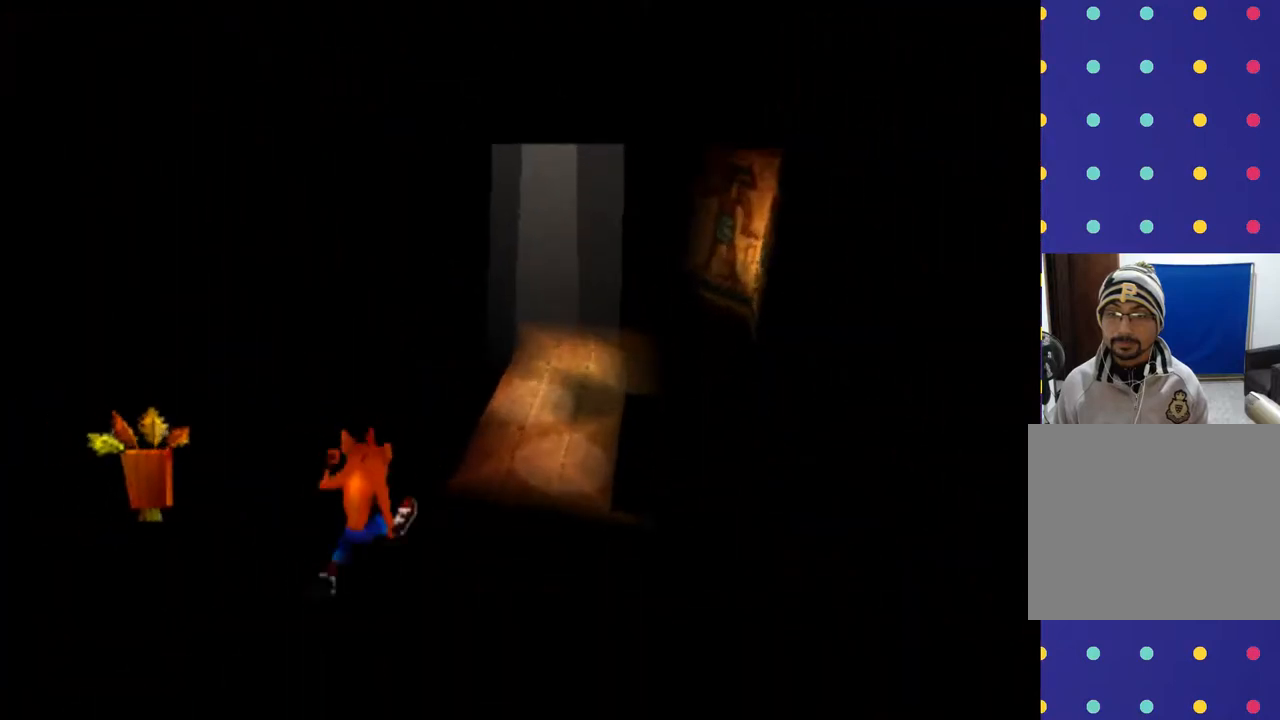
{"buttons": ["R1", "DPAD_UP"], "left_stick": "up", "events": []}
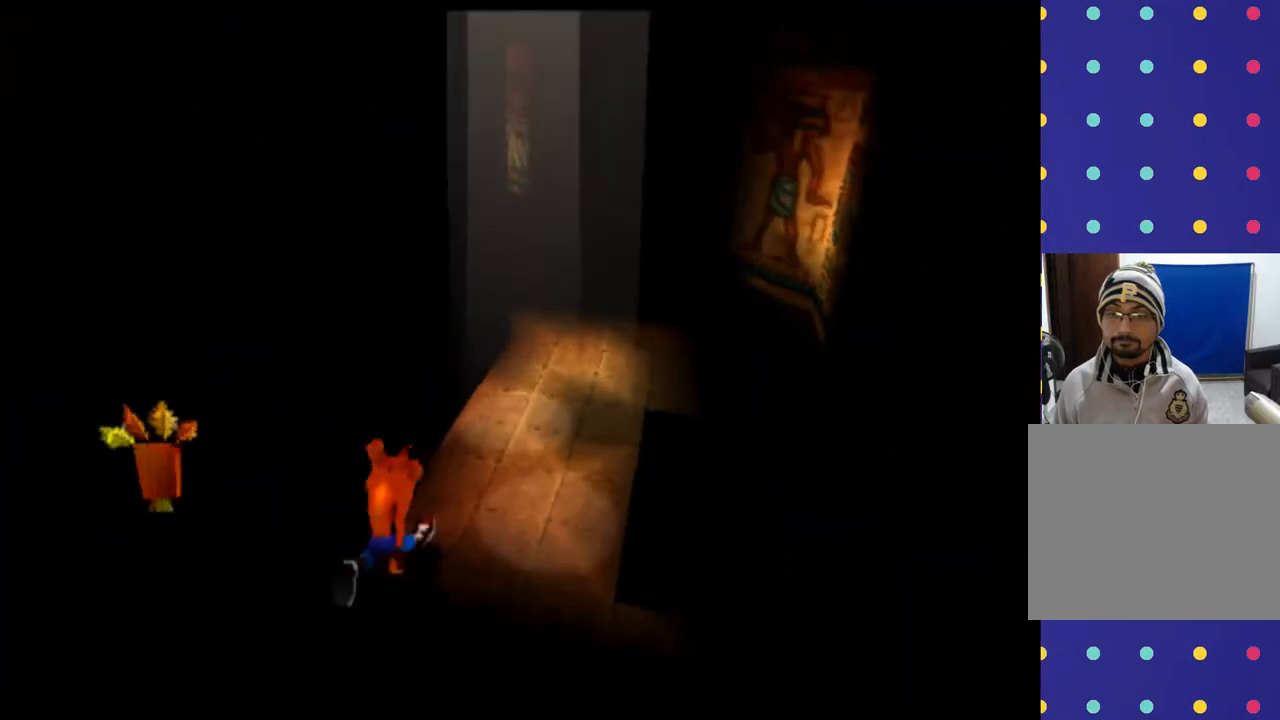
{"buttons": ["CIRCLE", "R1", "DPAD_UP"], "left_stick": "up", "events": [[433, "CIRCLE", "down"]]}
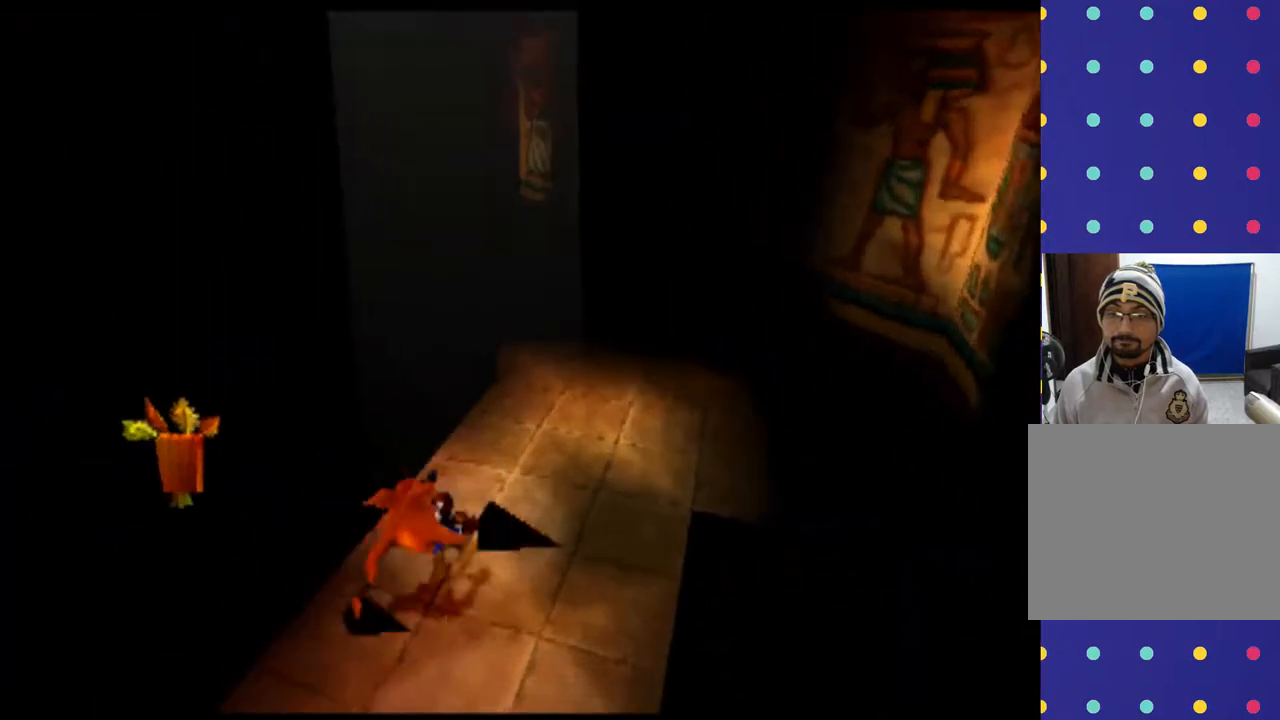
{"buttons": ["R1", "DPAD_UP"], "left_stick": "up", "events": [[400, "CIRCLE", "up"]]}
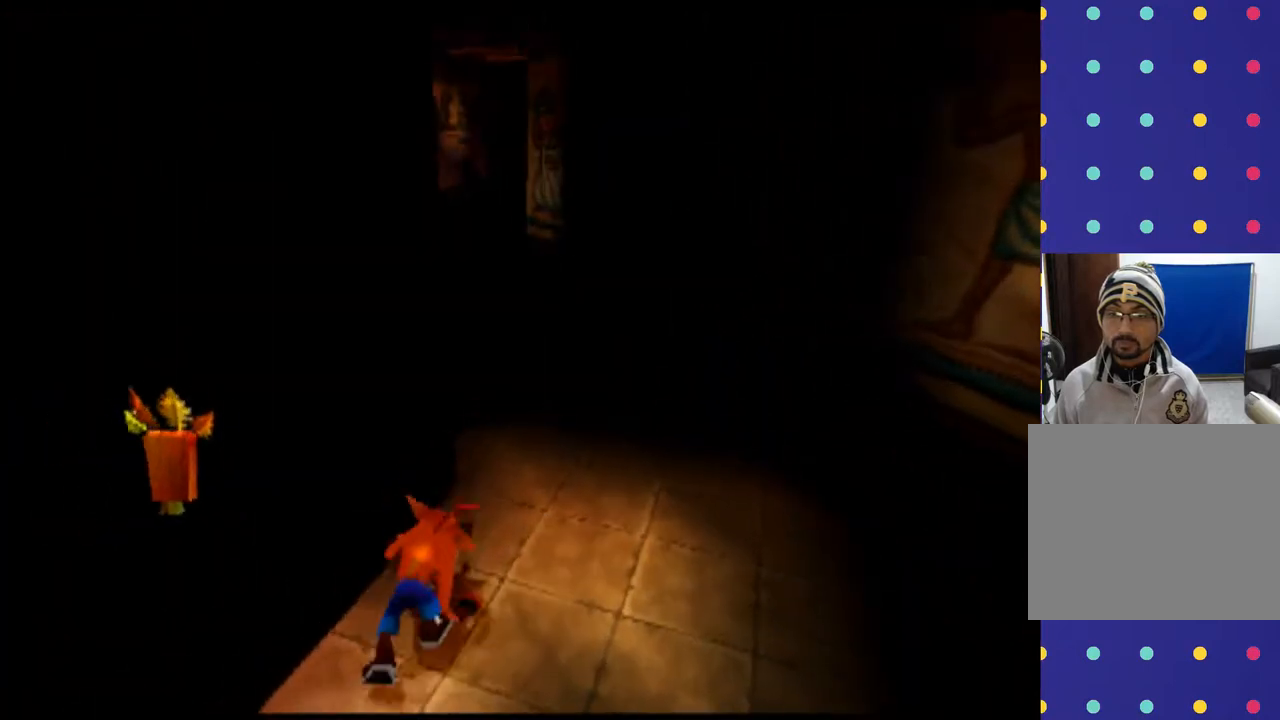
{"buttons": ["R1", "DPAD_UP"], "left_stick": "up", "events": []}
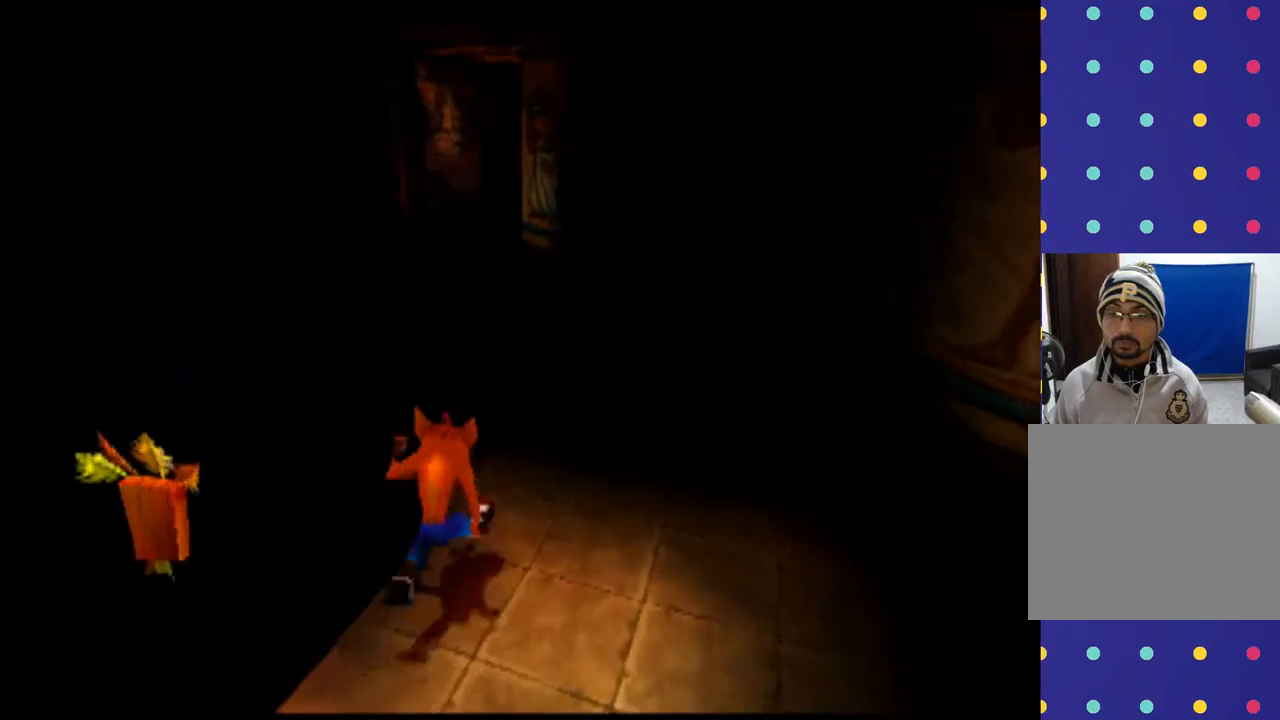
{"buttons": [], "left_stick": "center", "events": [[133, "R1", "up"], [233, "DPAD_UP", "up"], [233, "left_stick", "center"]]}
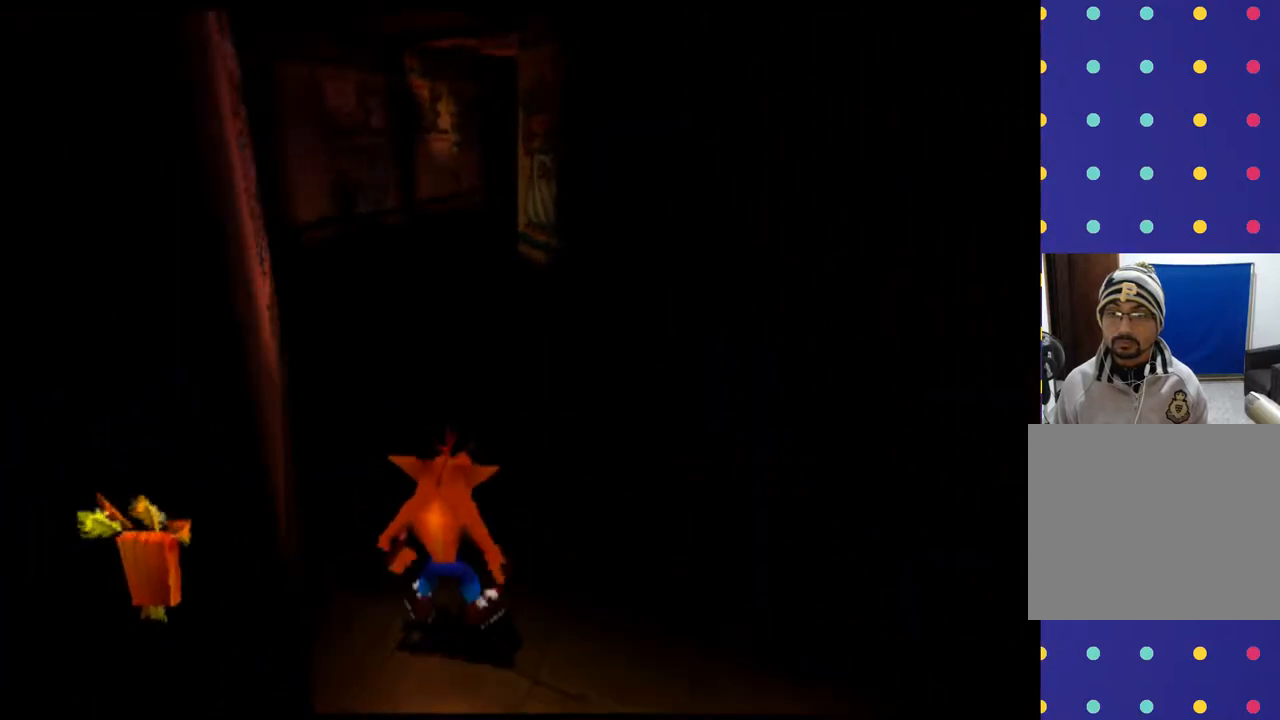
{"buttons": [], "left_stick": "center", "events": []}